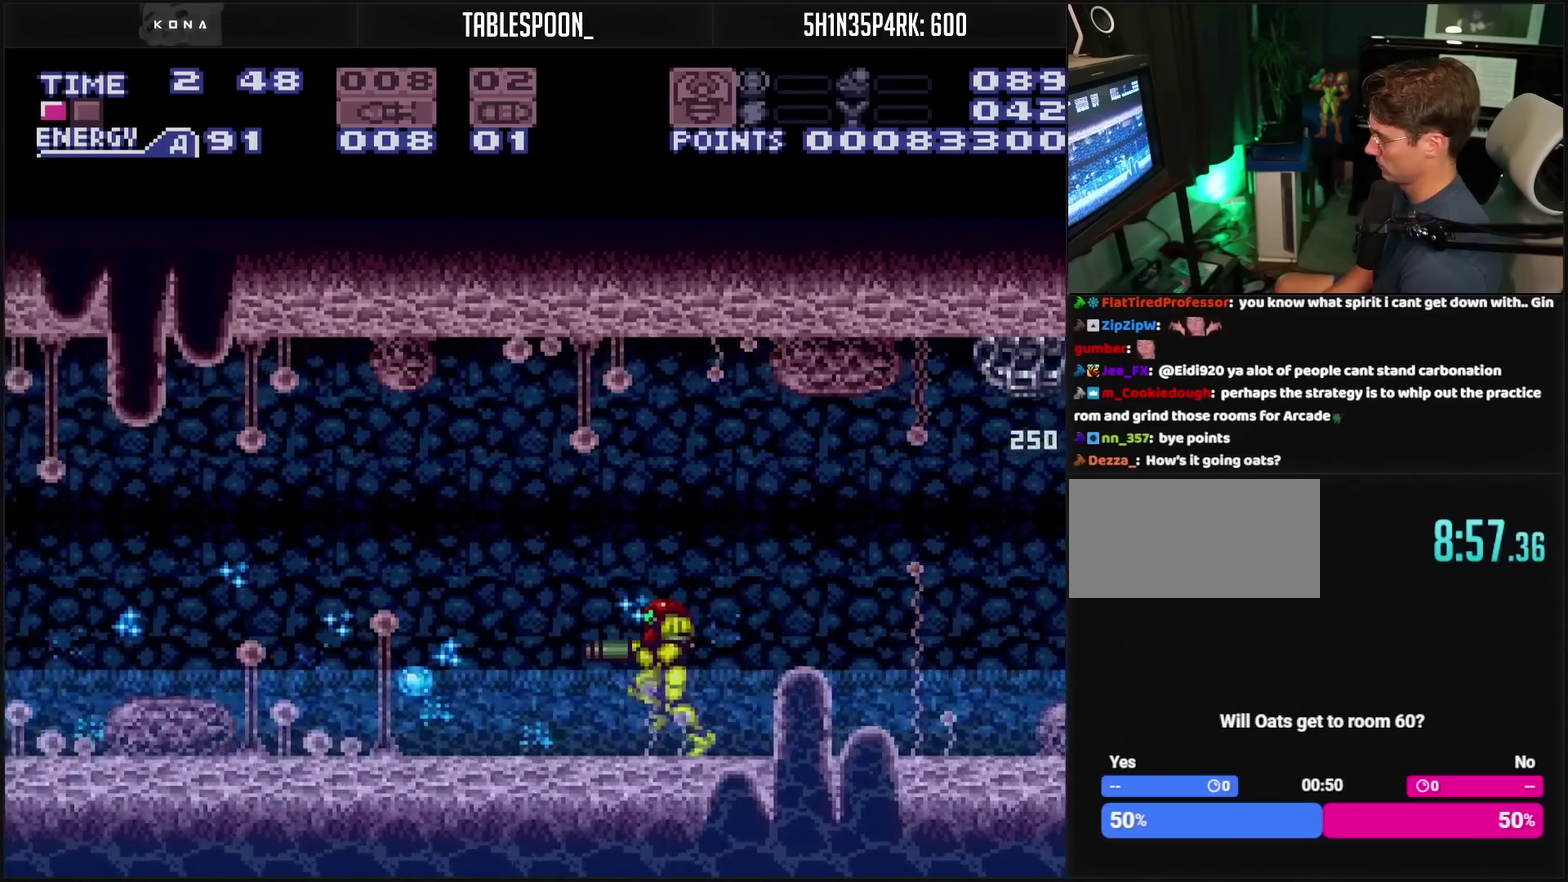
Gameplay with a controller (PlayStation layout); each line is a JSON object with the inputs held at the frame after it. "events" lists button and stick changes between this image and that frame as [ms after this image, input, new state], when the widget could be followed in between. Not read: L2 L3 R2 R3.
{"buttons": ["CROSS", "DPAD_LEFT"], "events": [[100, "TRIANGLE", "down"], [183, "TRIANGLE", "up"], [367, "TRIANGLE", "down"], [467, "TRIANGLE", "up"]]}
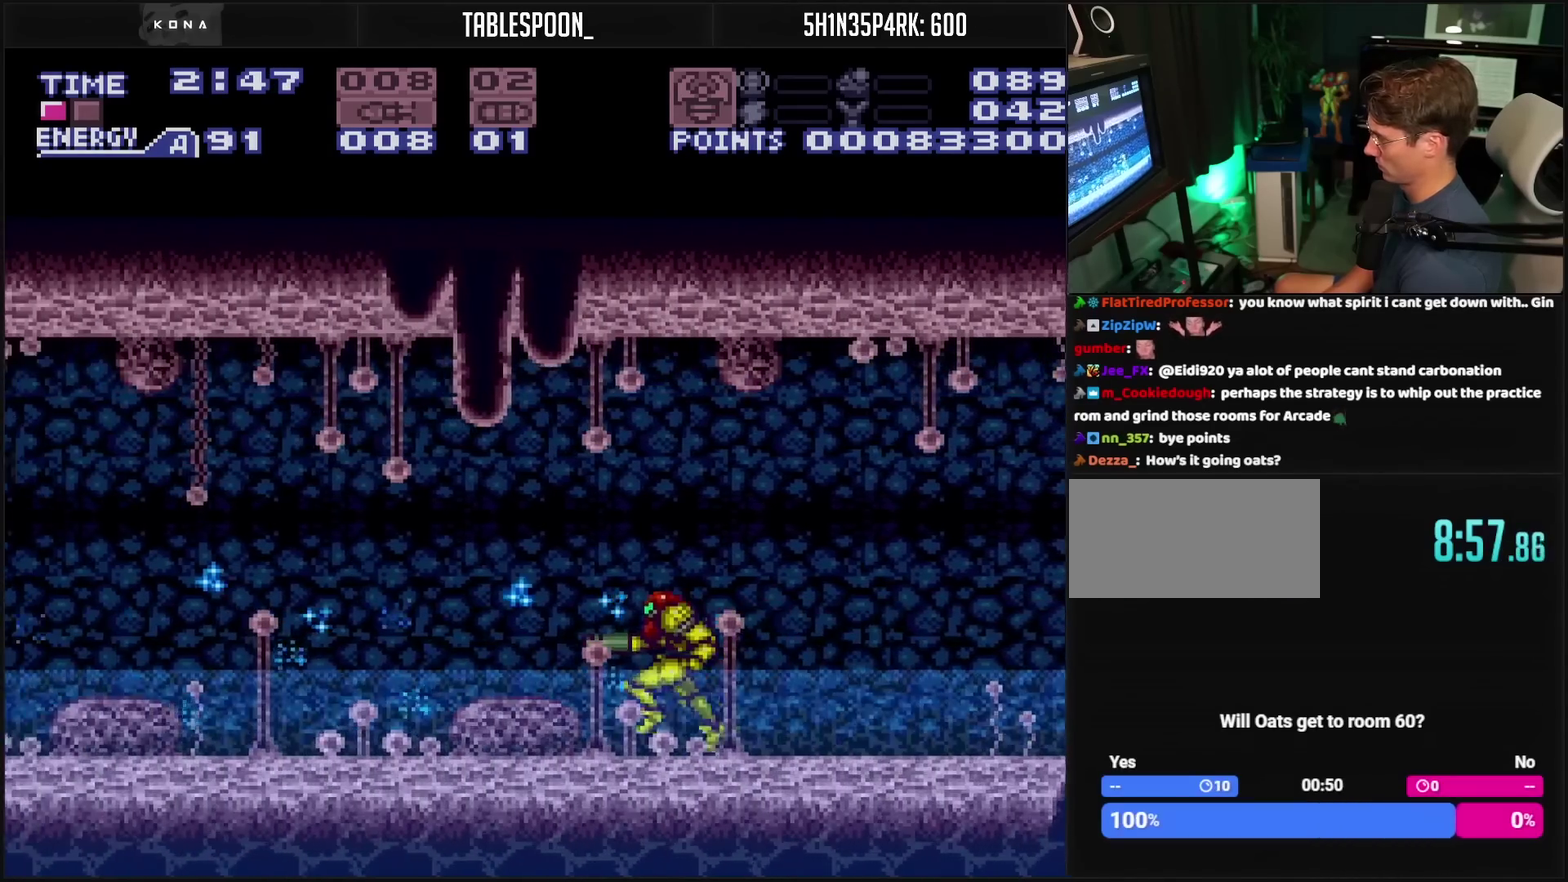
{"buttons": ["CROSS", "DPAD_LEFT"], "events": [[133, "TRIANGLE", "down"], [233, "TRIANGLE", "up"], [417, "TRIANGLE", "down"], [500, "TRIANGLE", "up"]]}
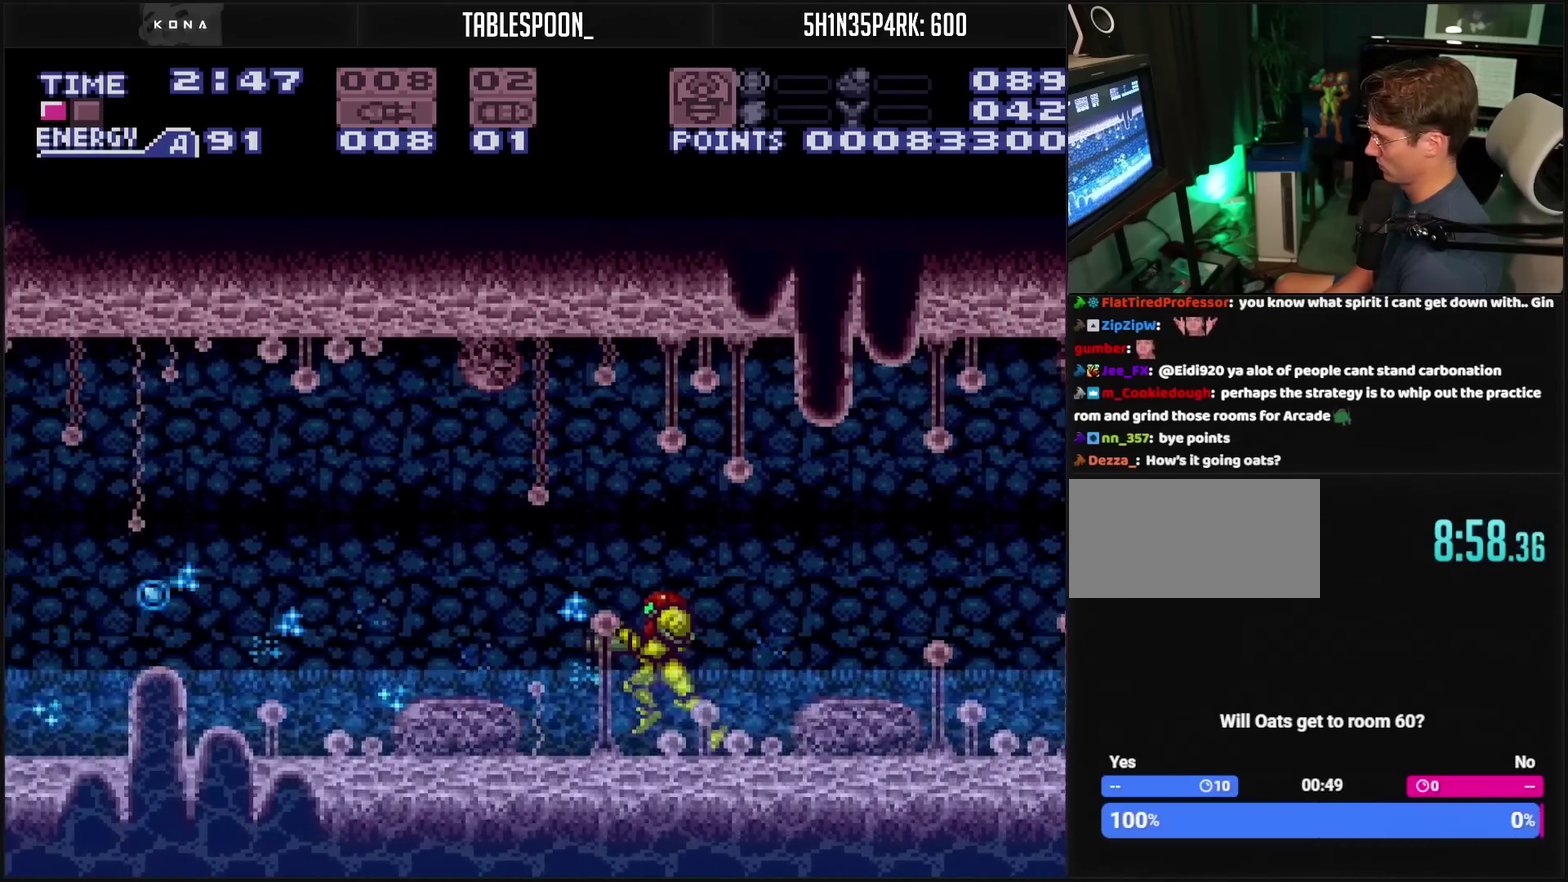
{"buttons": ["CROSS", "TRIANGLE", "DPAD_LEFT"], "events": [[183, "TRIANGLE", "down"], [267, "TRIANGLE", "up"], [450, "TRIANGLE", "down"]]}
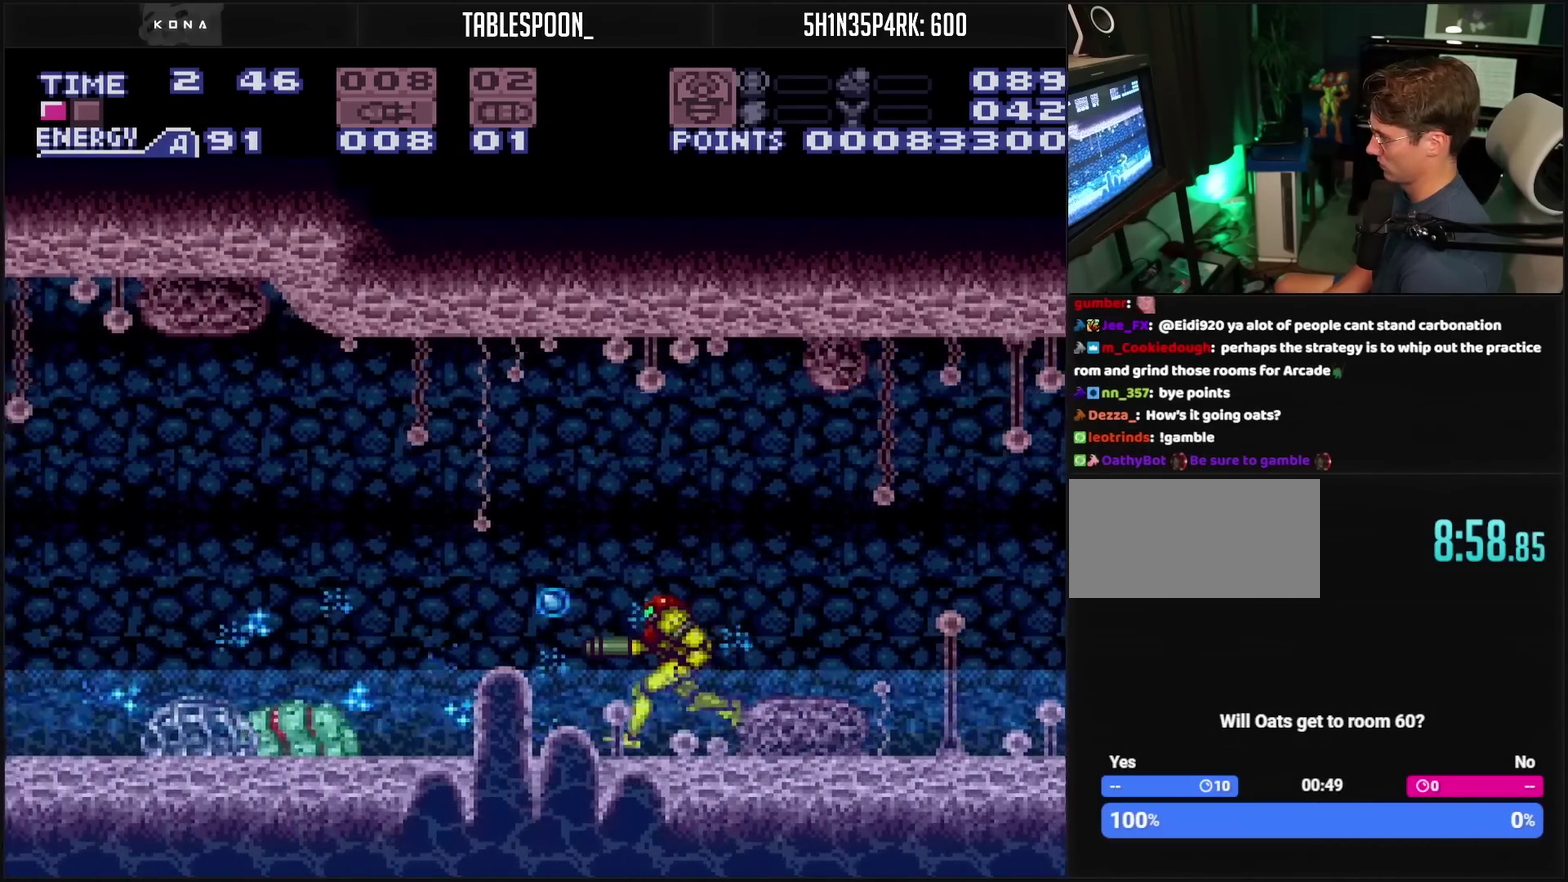
{"buttons": ["DPAD_DOWN", "DPAD_LEFT"], "events": [[50, "TRIANGLE", "up"], [217, "DPAD_LEFT", "up"], [467, "CROSS", "up"], [467, "DPAD_DOWN", "down"], [467, "DPAD_LEFT", "down"]]}
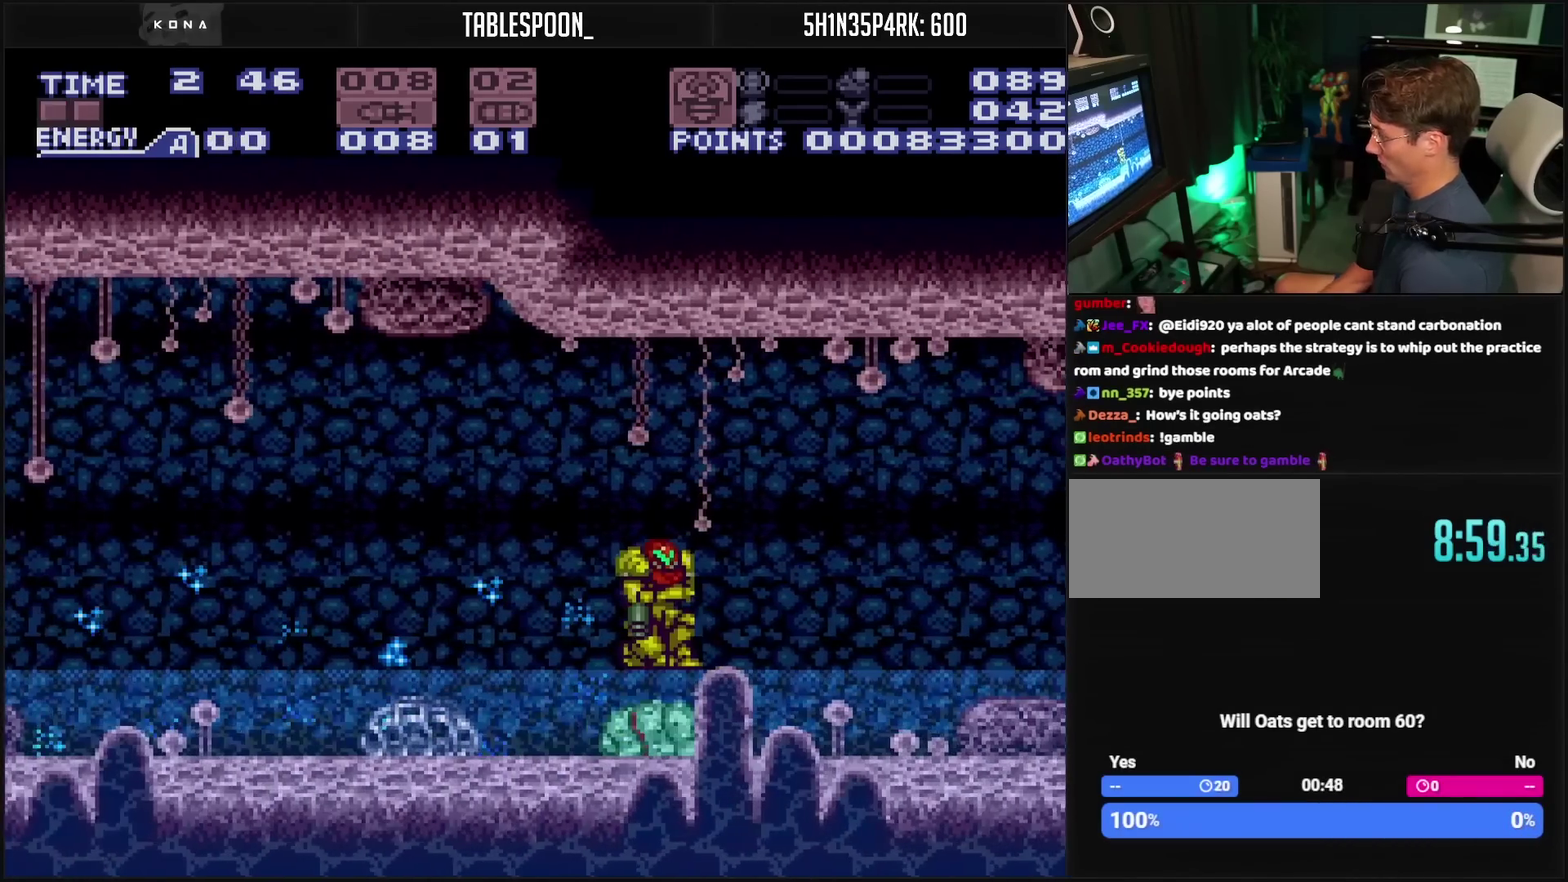
{"buttons": [], "events": [[100, "DPAD_LEFT", "up"], [100, "DPAD_RIGHT", "down"], [167, "CIRCLE", "down"], [233, "DPAD_DOWN", "up"], [233, "DPAD_LEFT", "down"], [233, "DPAD_RIGHT", "up"], [350, "CIRCLE", "up"], [350, "DPAD_LEFT", "up"]]}
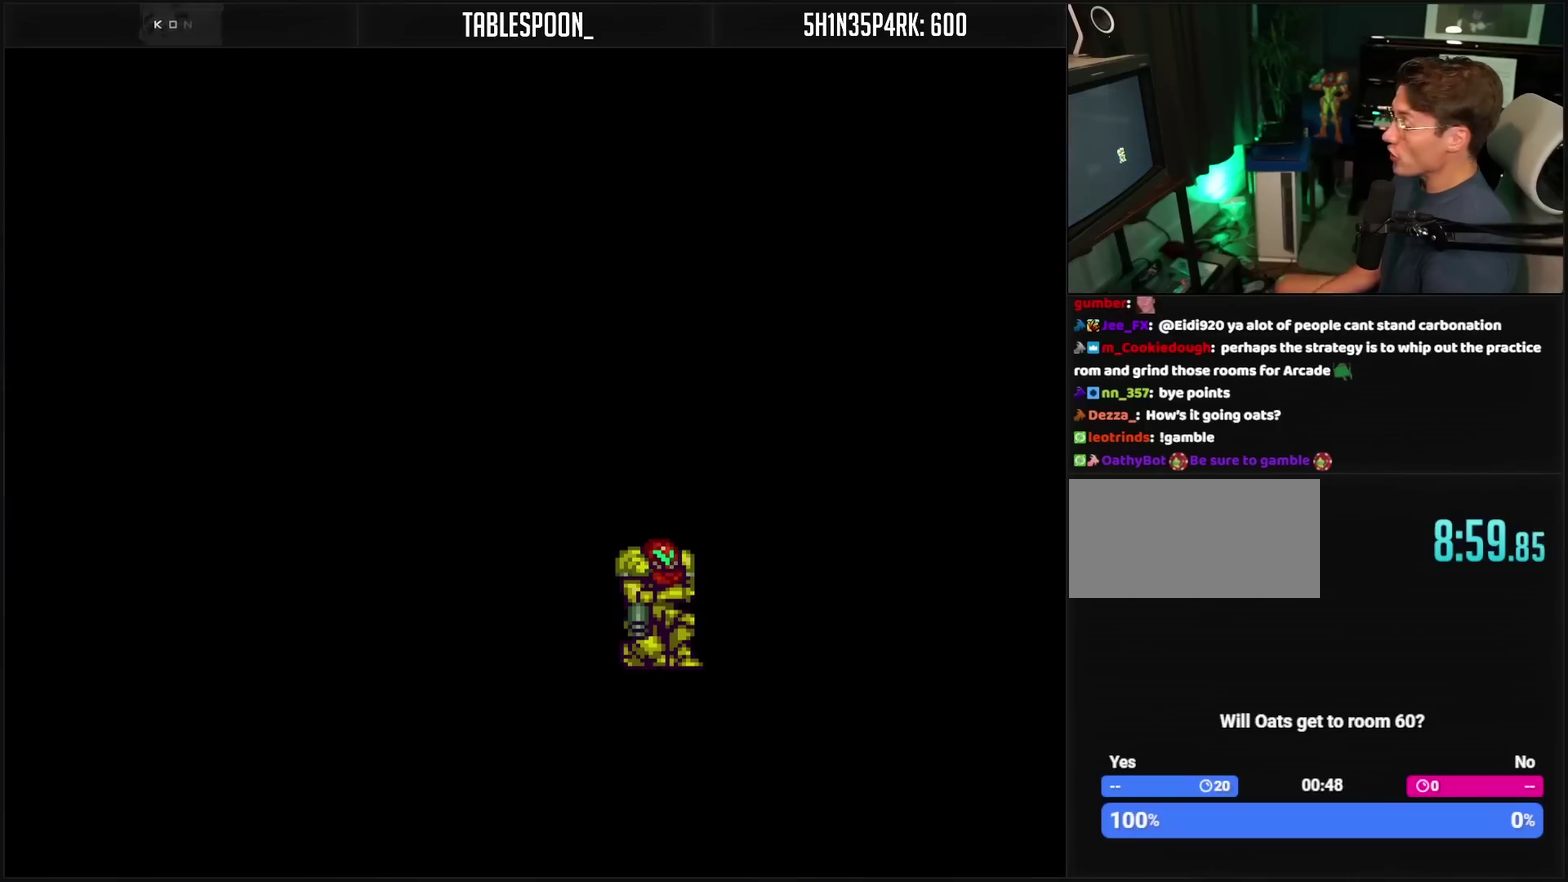
{"buttons": [], "events": []}
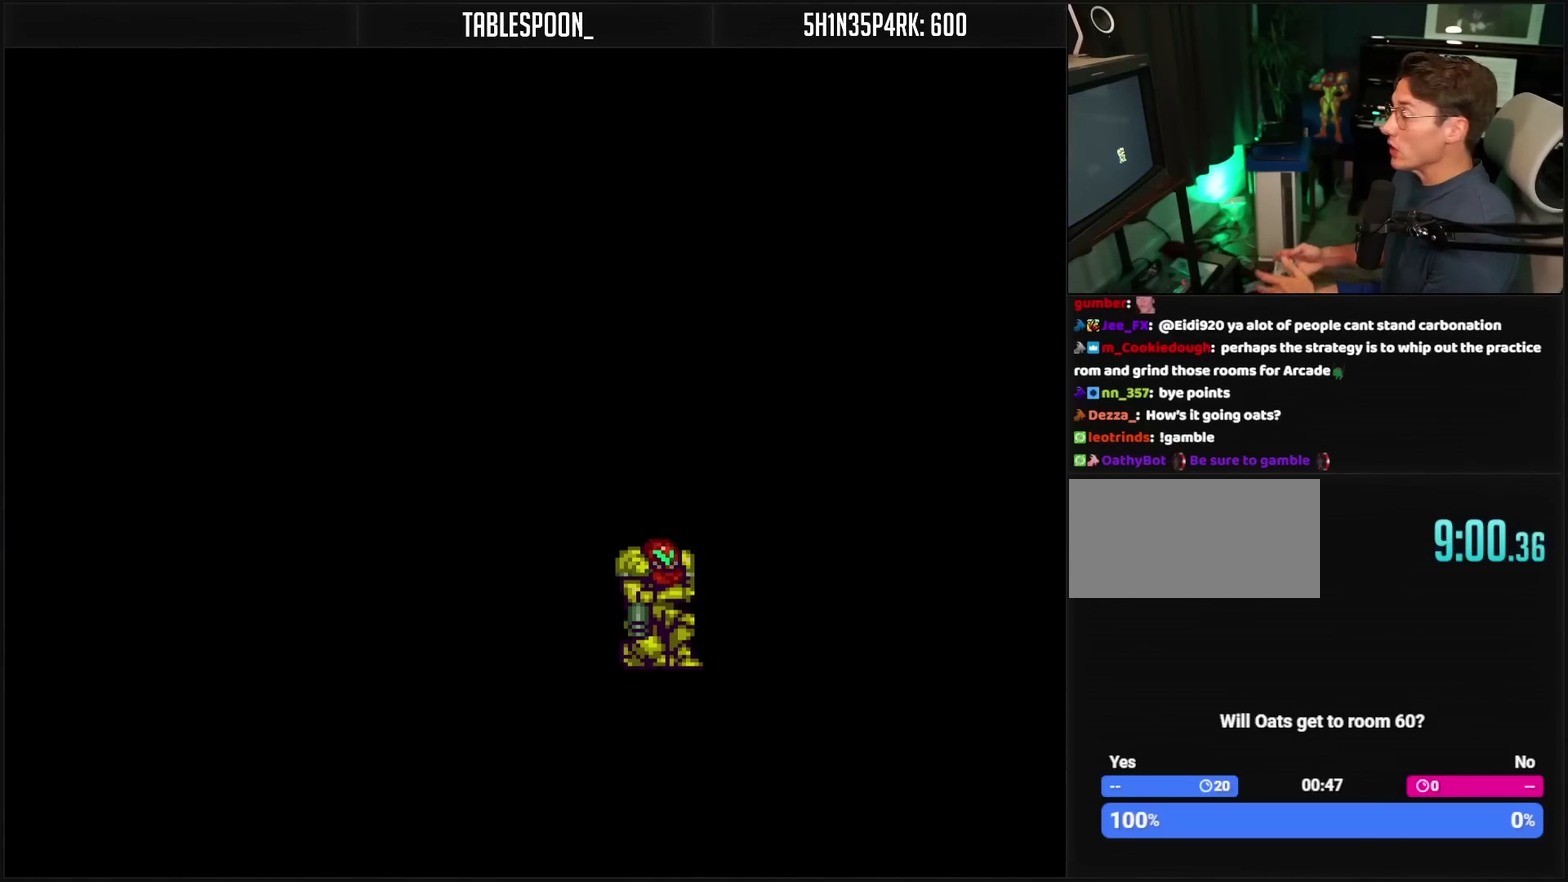
{"buttons": [], "events": [[250, "CIRCLE", "down"], [267, "CIRCLE", "up"], [317, "CIRCLE", "down"], [500, "CIRCLE", "up"]]}
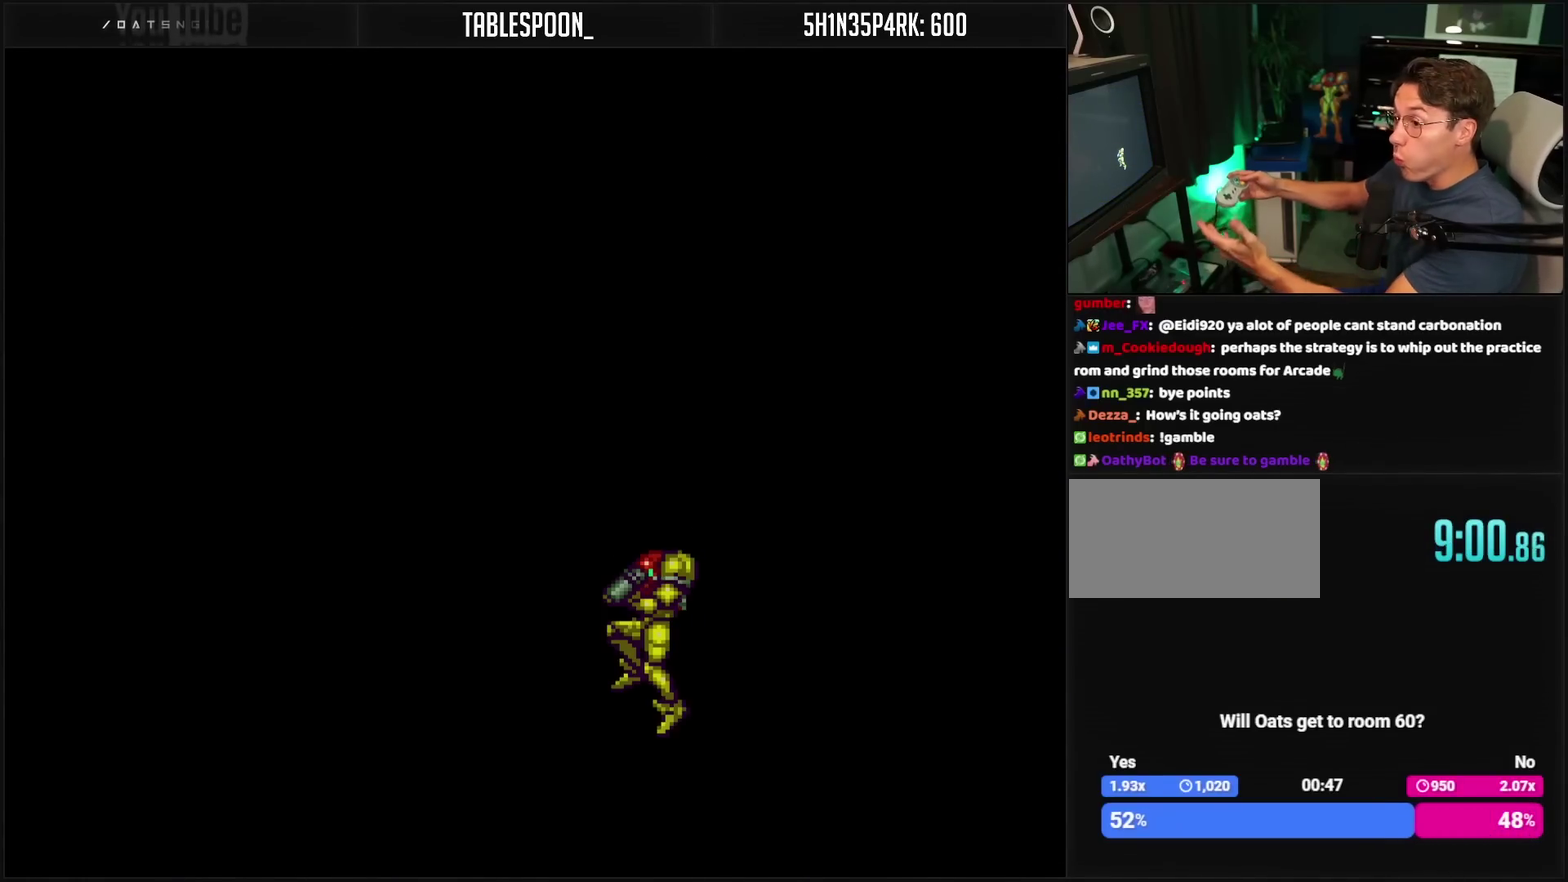
{"buttons": ["CIRCLE"], "events": [[33, "CIRCLE", "down"], [83, "CIRCLE", "up"], [217, "CIRCLE", "down"], [283, "CIRCLE", "up"], [300, "CIRCLE", "down"]]}
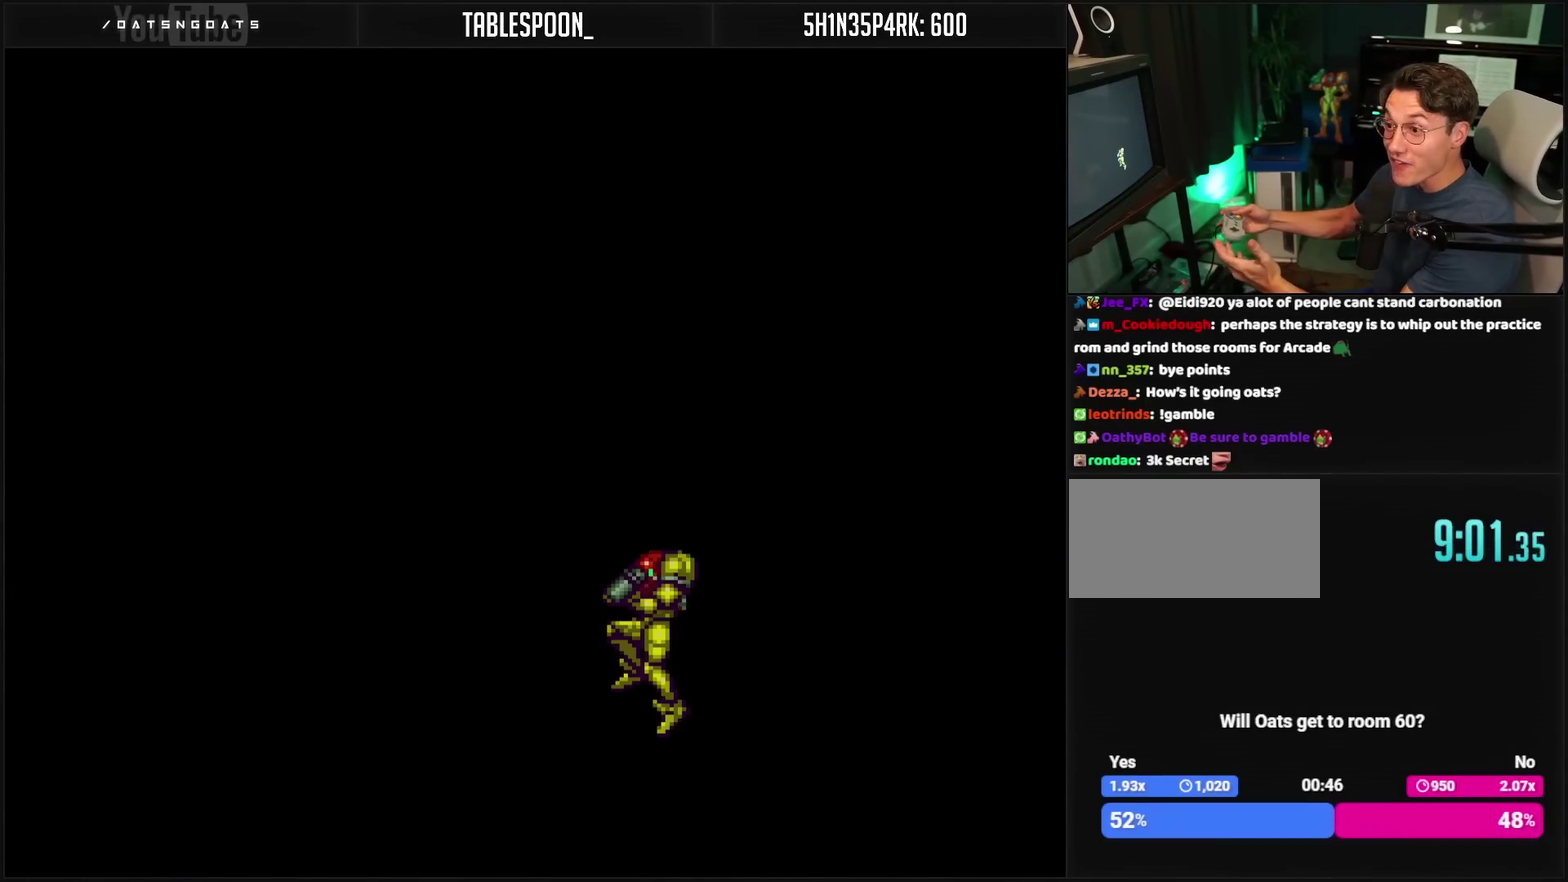
{"buttons": [], "events": [[33, "CIRCLE", "up"]]}